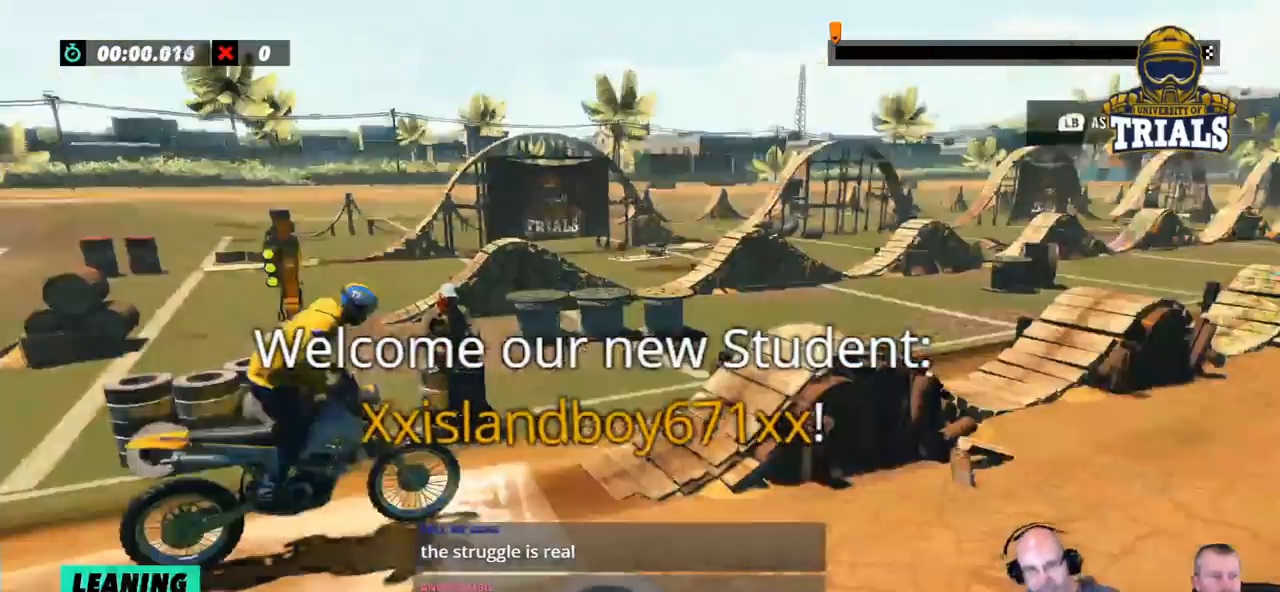
Gameplay with a controller (Xbox layout); each line is a JSON object with the inputs held at the frame after it. "events" lists button and stick changes between this image and that frame as [ms after this image, input, new state], when the widget could be followed in between. Not read: A B DPAD_DOWN DPAD_LEFT DPAD_RIGHT DPAD_UP L1 L3 R1 R2 R3 SELECT START X Y right_stick.
{"buttons": [], "left_stick": "center", "events": []}
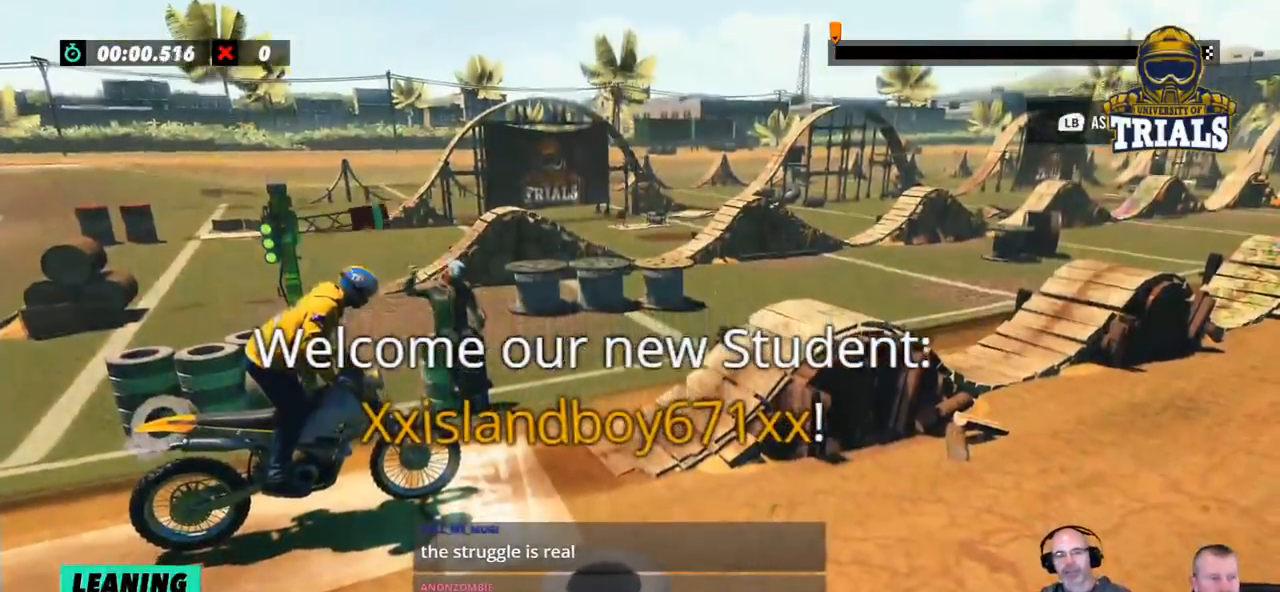
{"buttons": [], "left_stick": "center", "events": []}
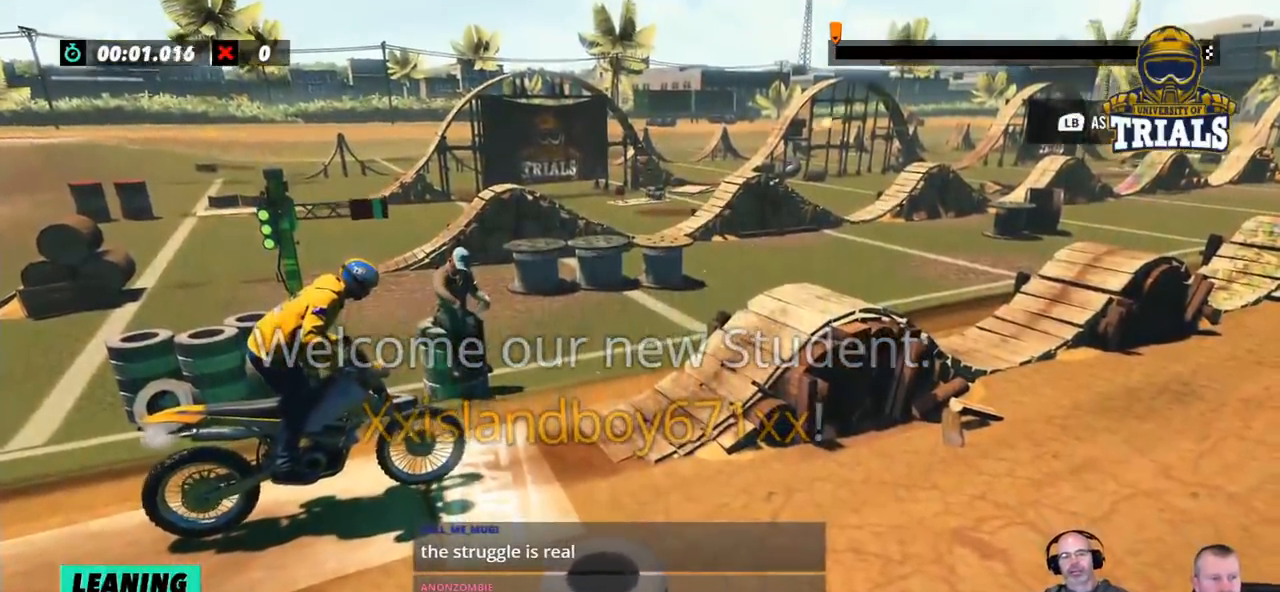
{"buttons": [], "left_stick": "right", "events": [[485, "left_stick", "right"]]}
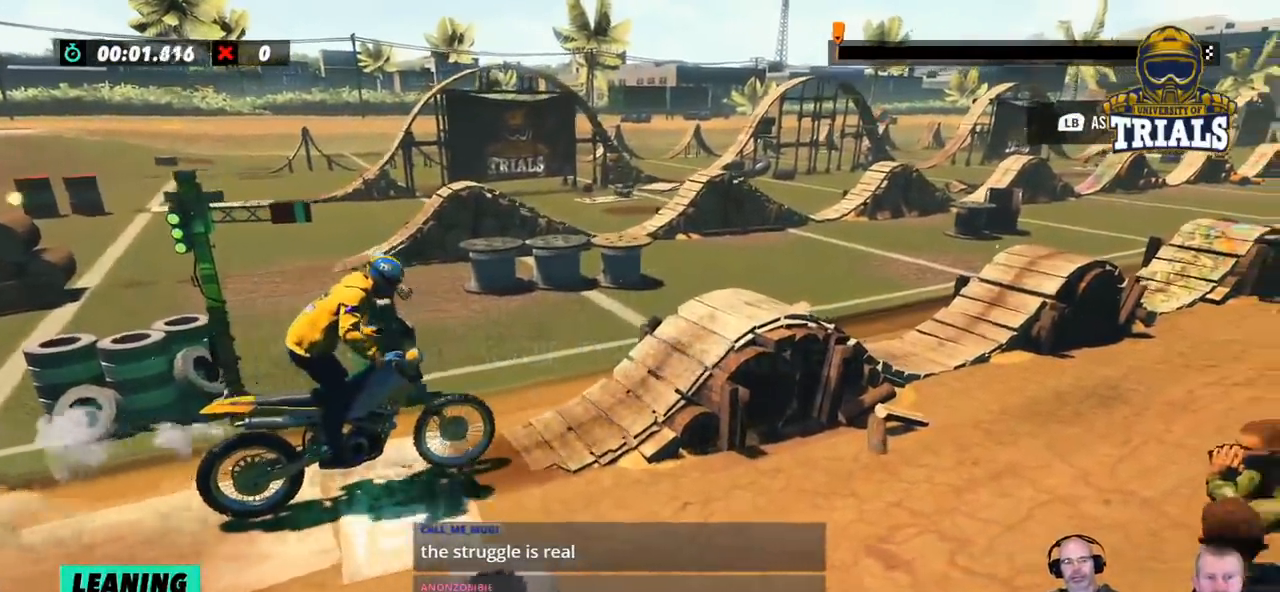
{"buttons": [], "left_stick": "center", "events": [[267, "left_stick", "center"]]}
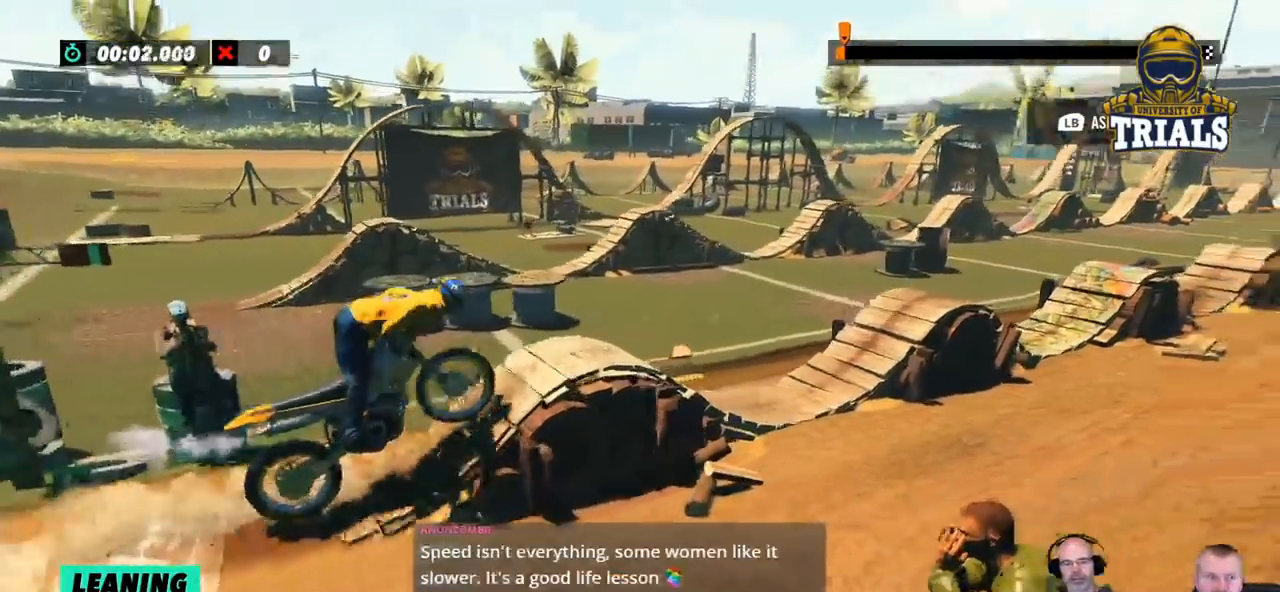
{"buttons": [], "left_stick": "right", "events": [[200, "left_stick", "right"]]}
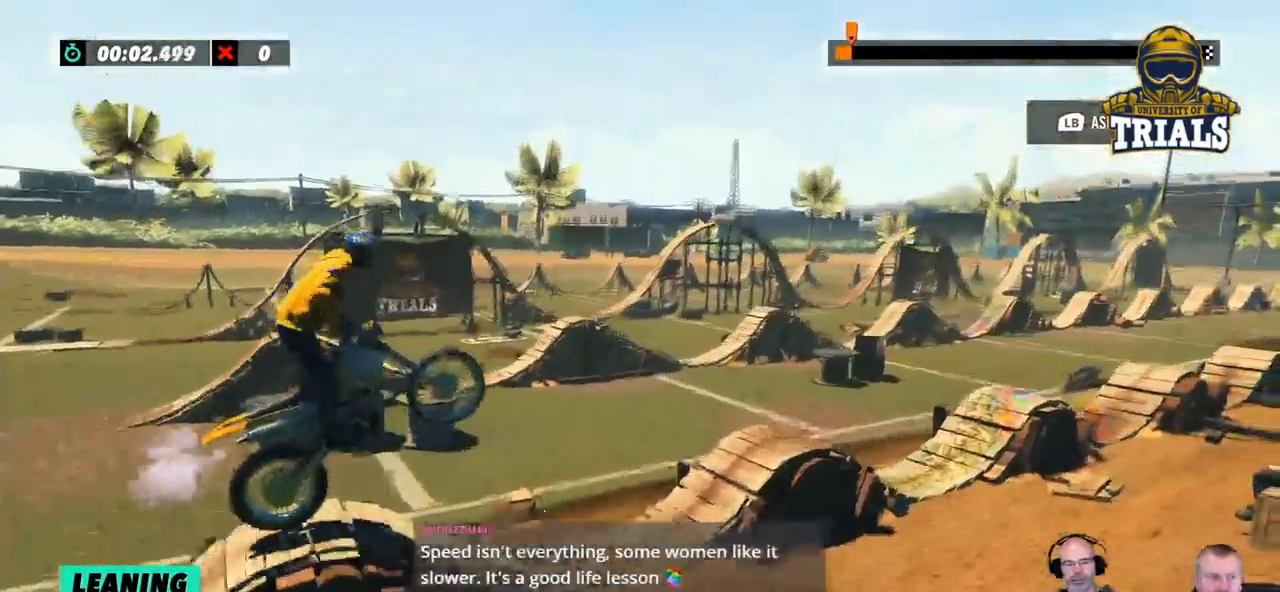
{"buttons": [], "left_stick": "left", "events": [[151, "left_stick", "center"], [251, "left_stick", "left"]]}
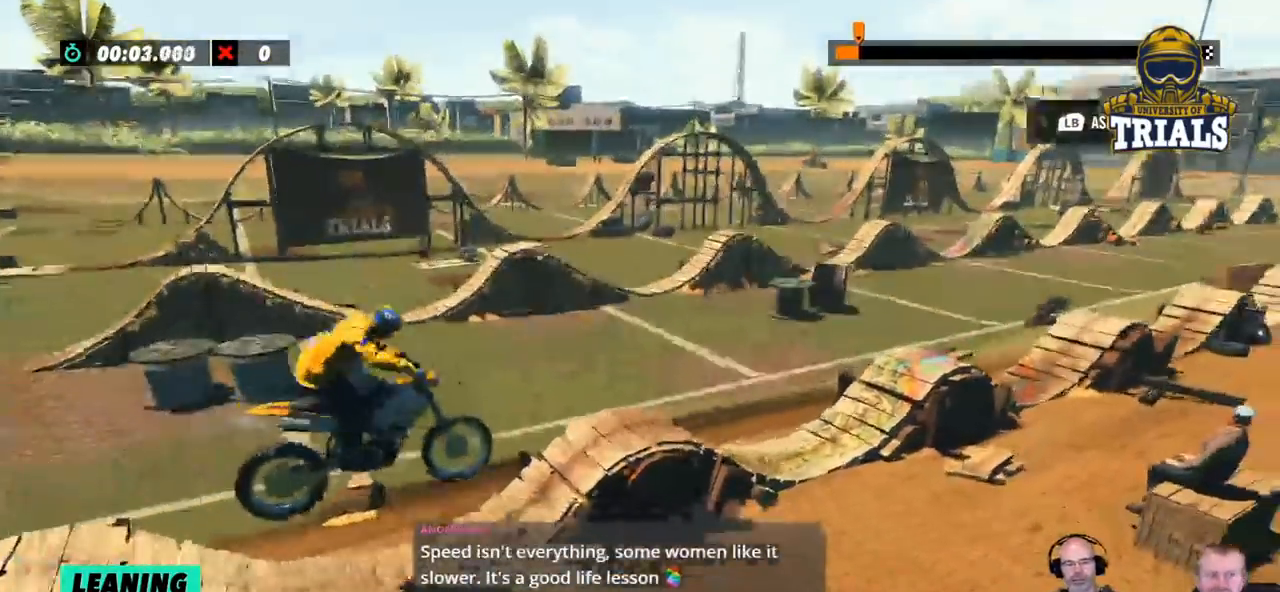
{"buttons": [], "left_stick": "right", "events": [[201, "left_stick", "center"], [301, "left_stick", "right"]]}
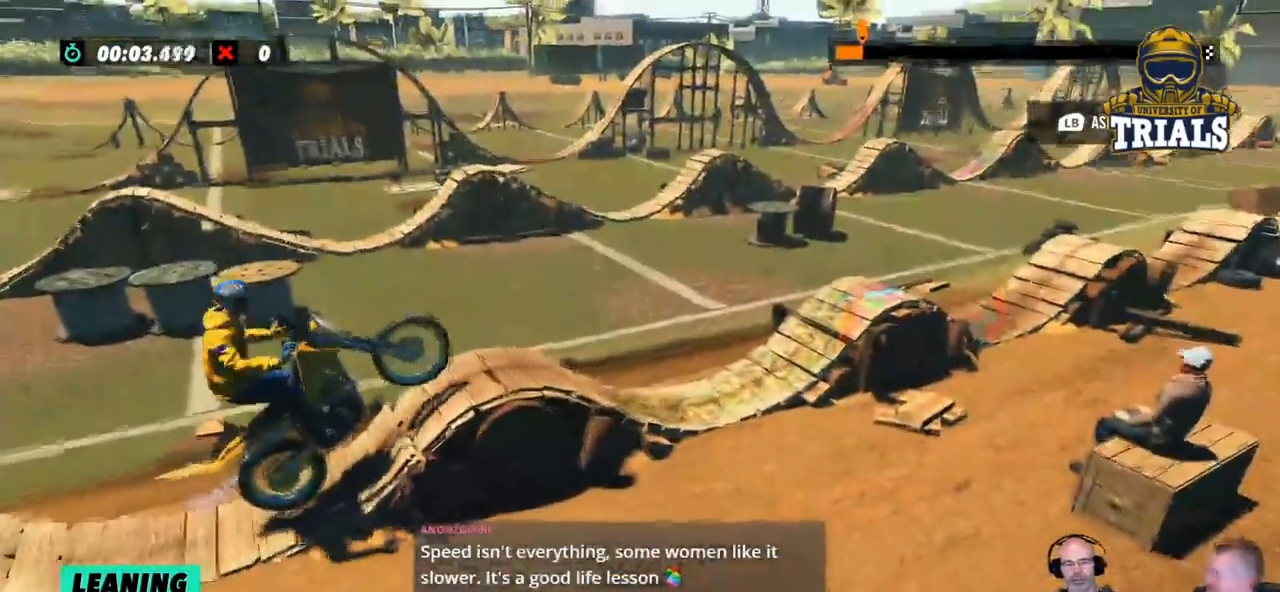
{"buttons": [], "left_stick": "right", "events": []}
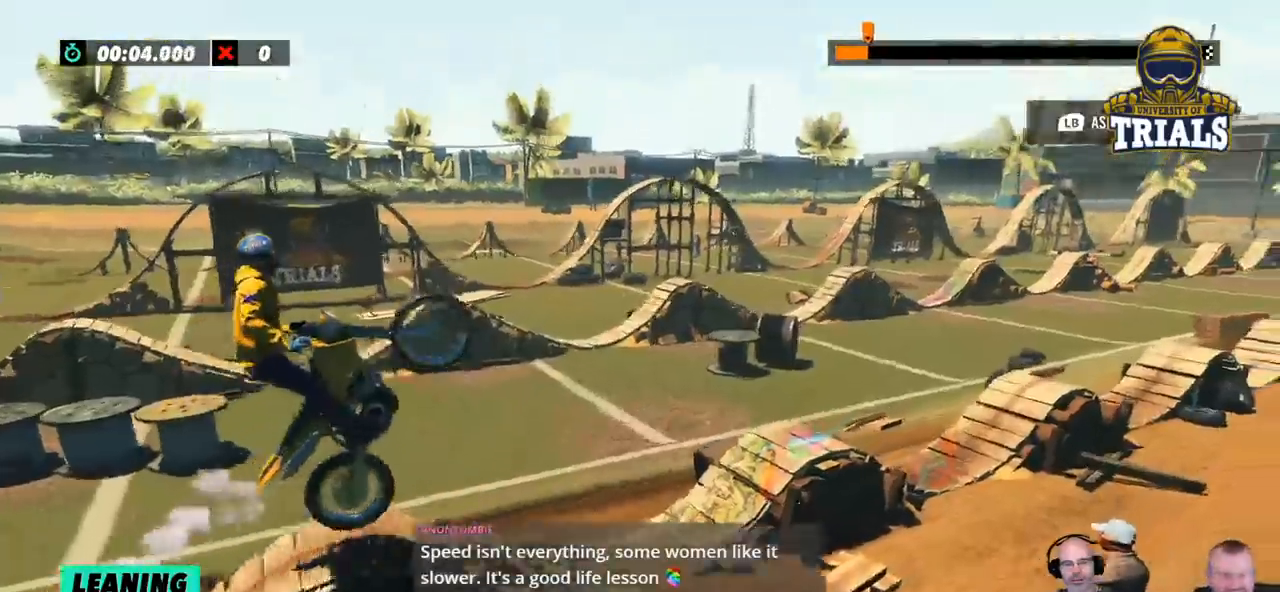
{"buttons": [], "left_stick": "right", "events": [[167, "left_stick", "center"], [350, "left_stick", "right"]]}
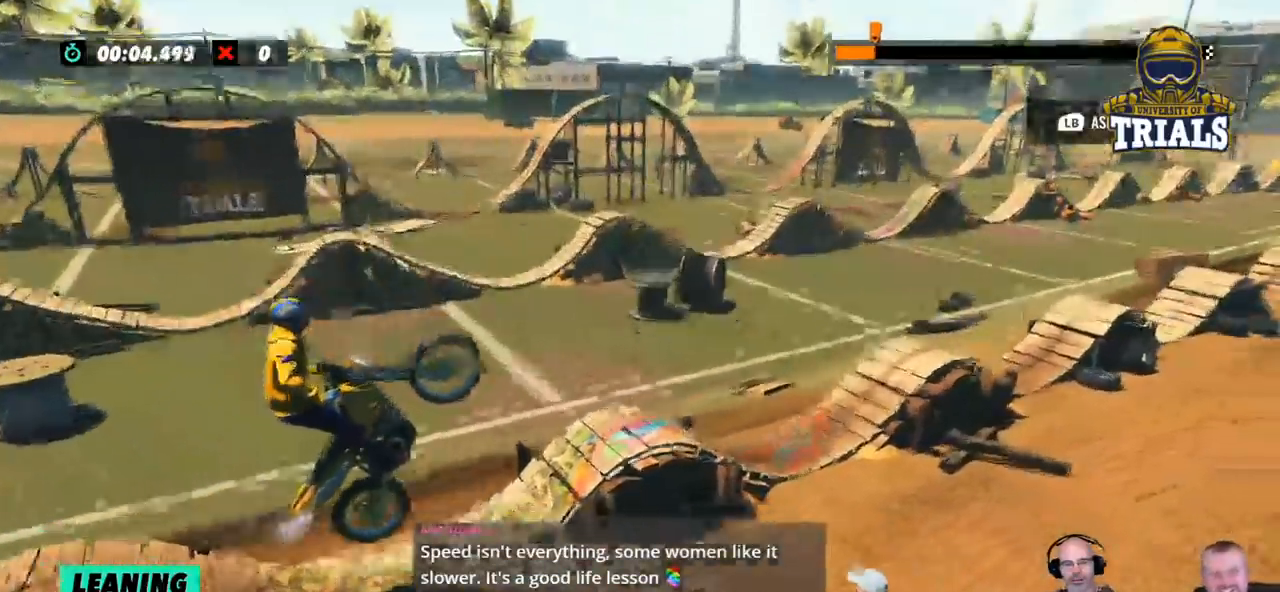
{"buttons": [], "left_stick": "left", "events": [[301, "left_stick", "center"], [401, "left_stick", "left"]]}
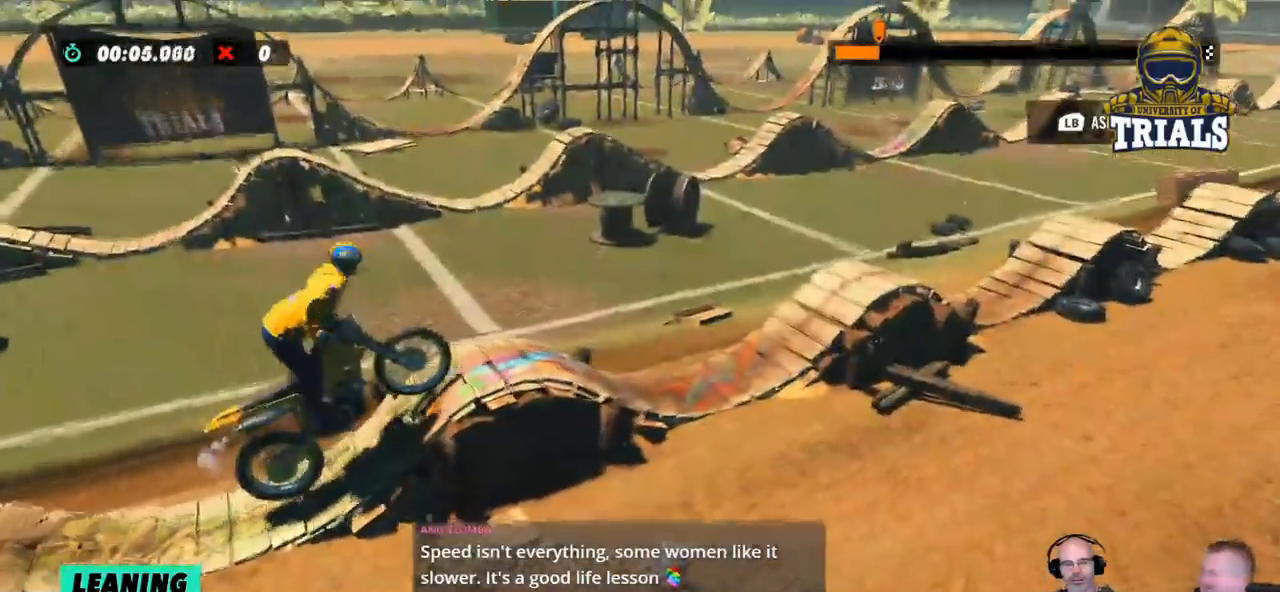
{"buttons": [], "left_stick": "right", "events": [[150, "left_stick", "right"]]}
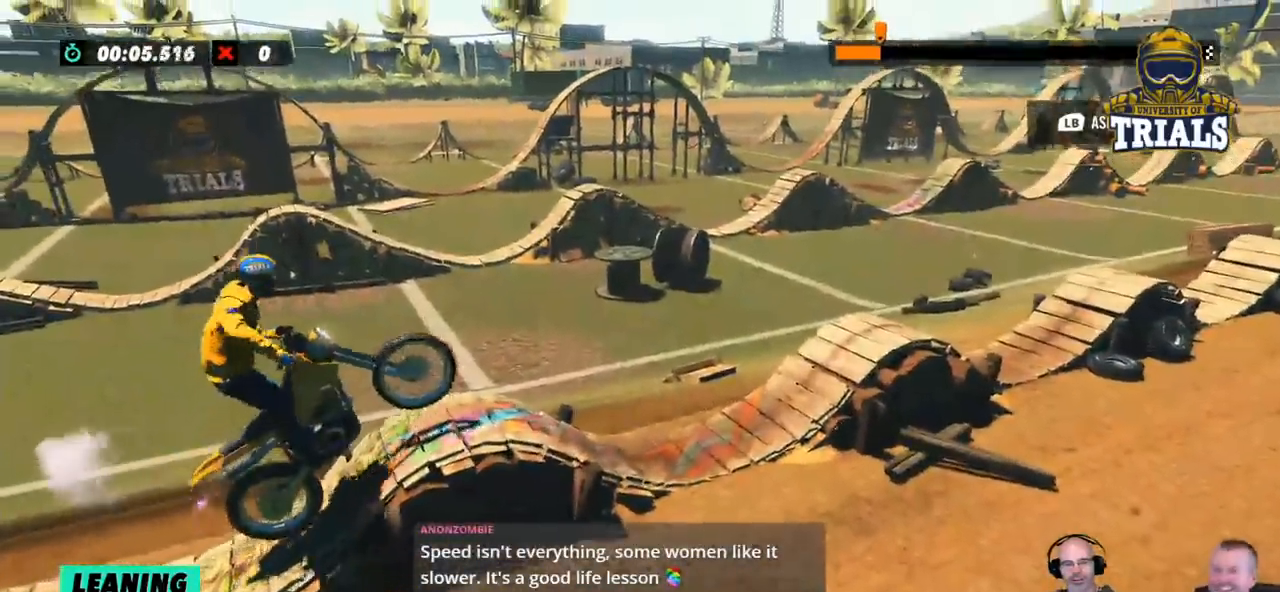
{"buttons": [], "left_stick": "right", "events": []}
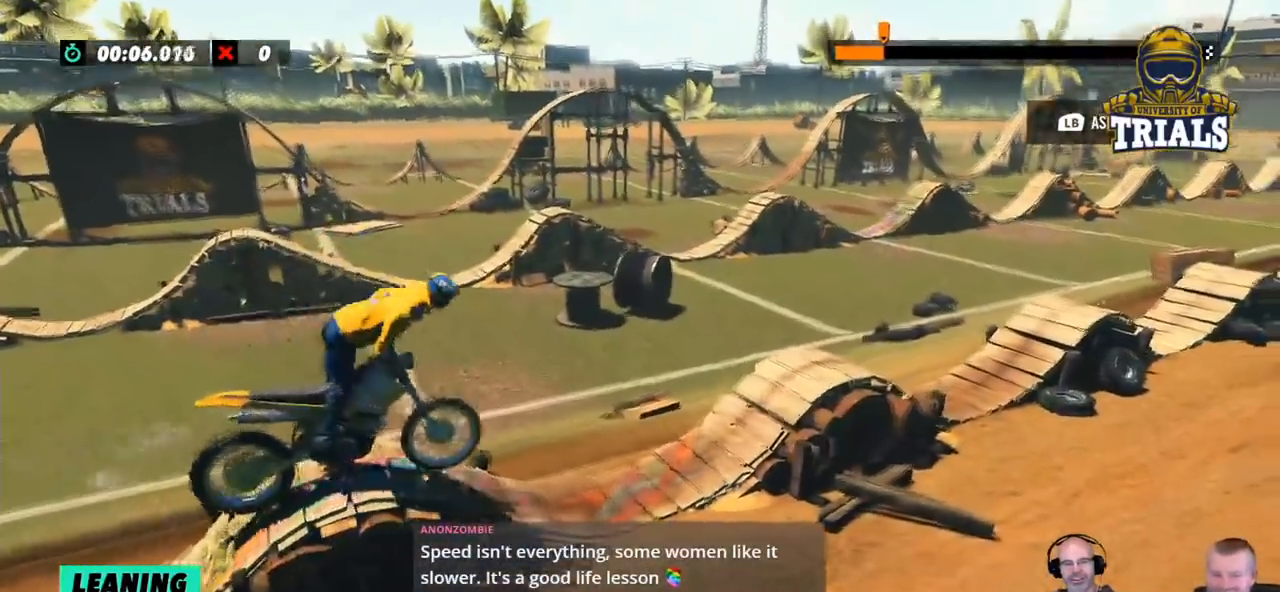
{"buttons": [], "left_stick": "left", "events": [[117, "left_stick", "center"], [201, "left_stick", "left"]]}
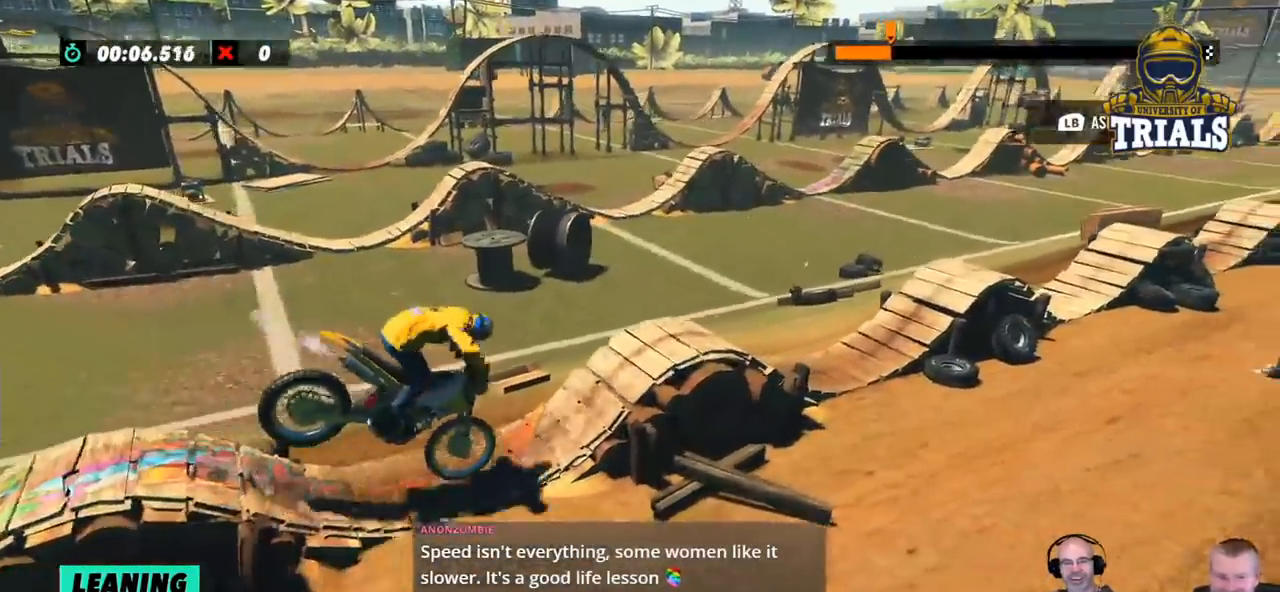
{"buttons": [], "left_stick": "right", "events": [[251, "left_stick", "right"]]}
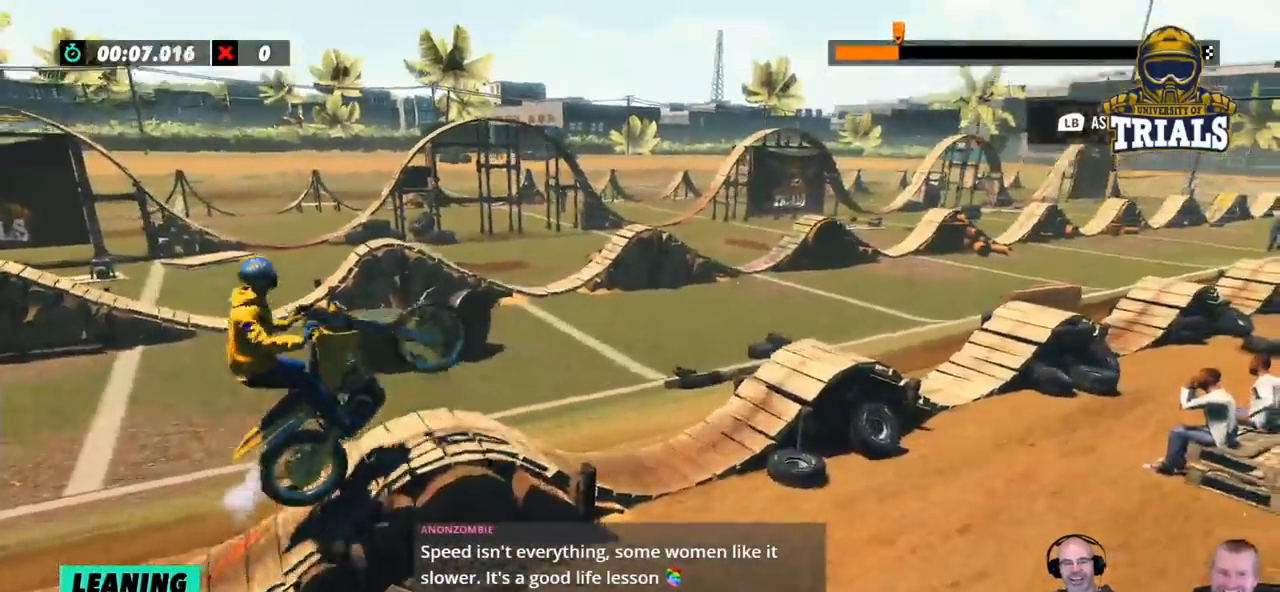
{"buttons": [], "left_stick": "center", "events": [[217, "left_stick", "center"]]}
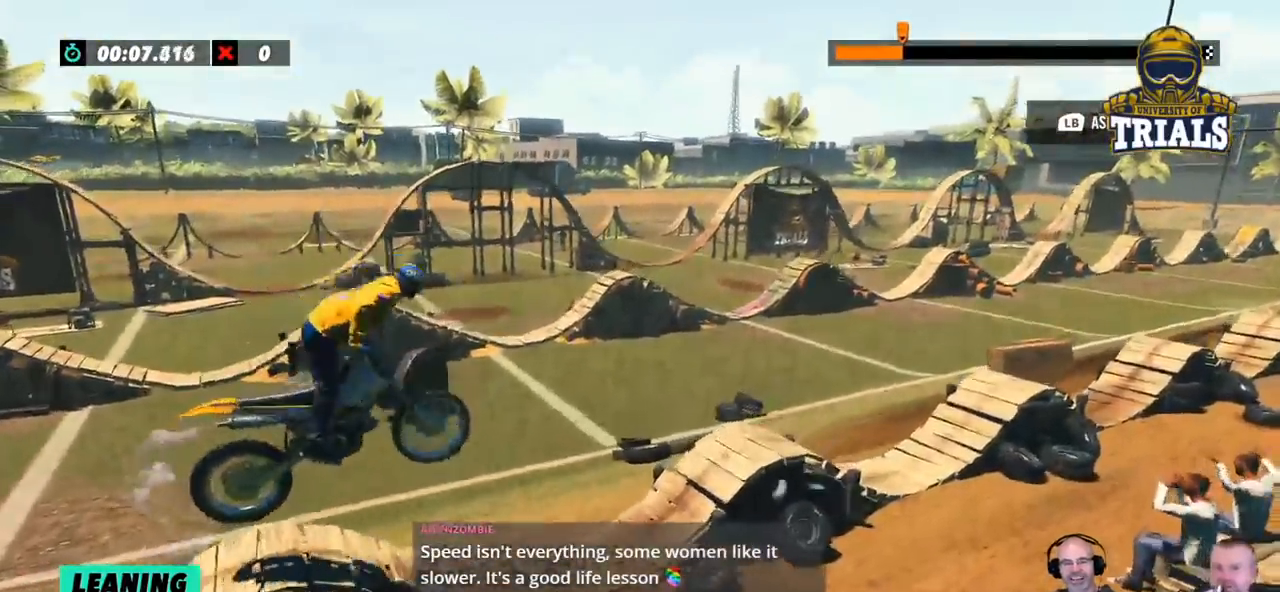
{"buttons": [], "left_stick": "center", "events": [[33, "left_stick", "left"], [484, "left_stick", "center"]]}
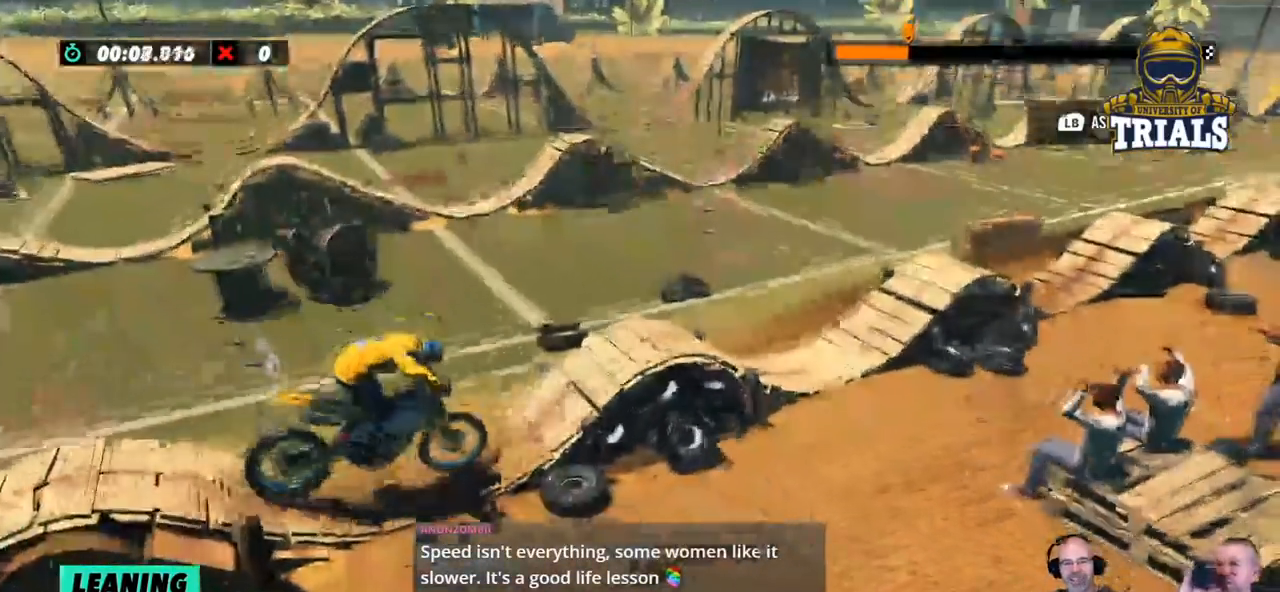
{"buttons": [], "left_stick": "right", "events": [[234, "left_stick", "right"]]}
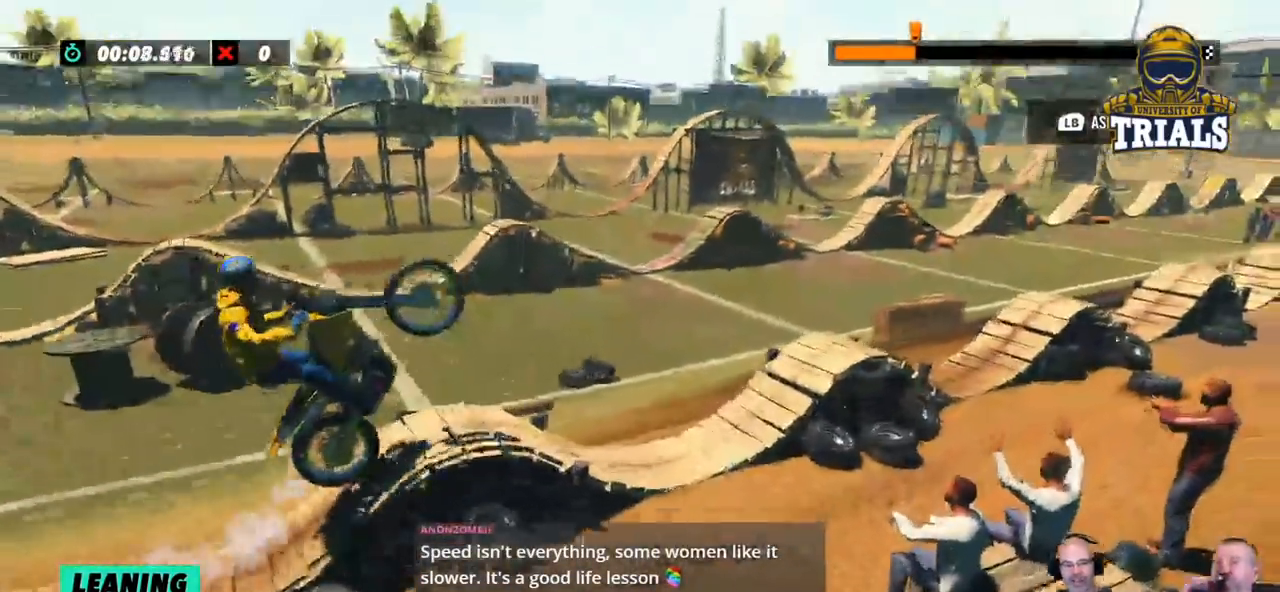
{"buttons": [], "left_stick": "center", "events": [[468, "left_stick", "center"]]}
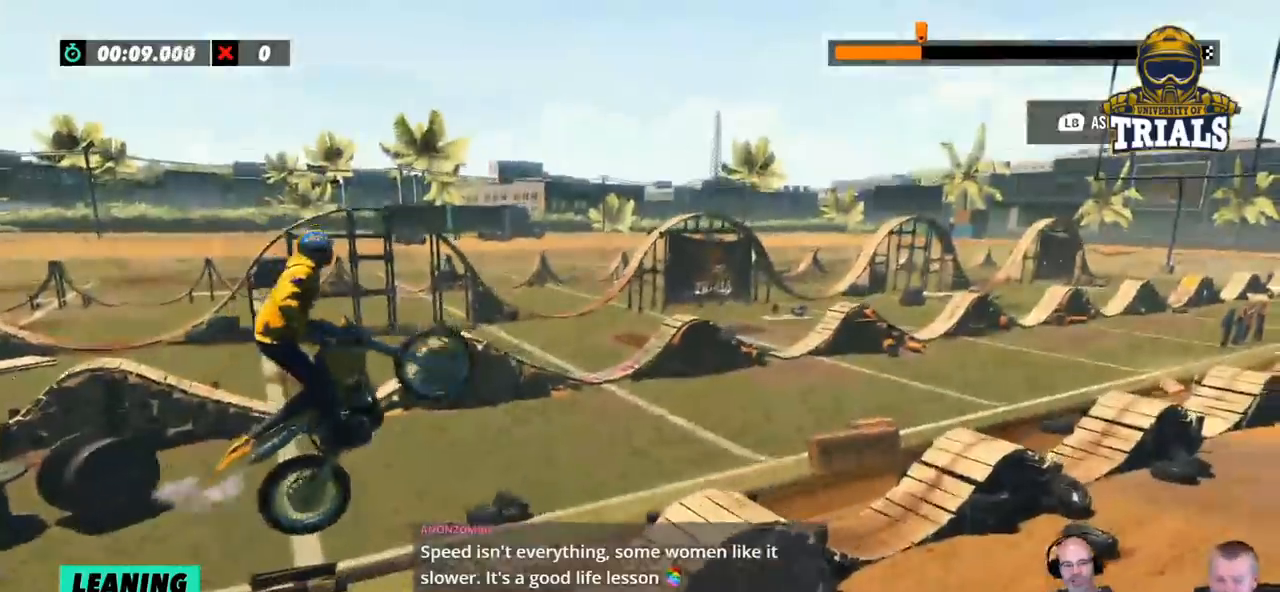
{"buttons": [], "left_stick": "center", "events": []}
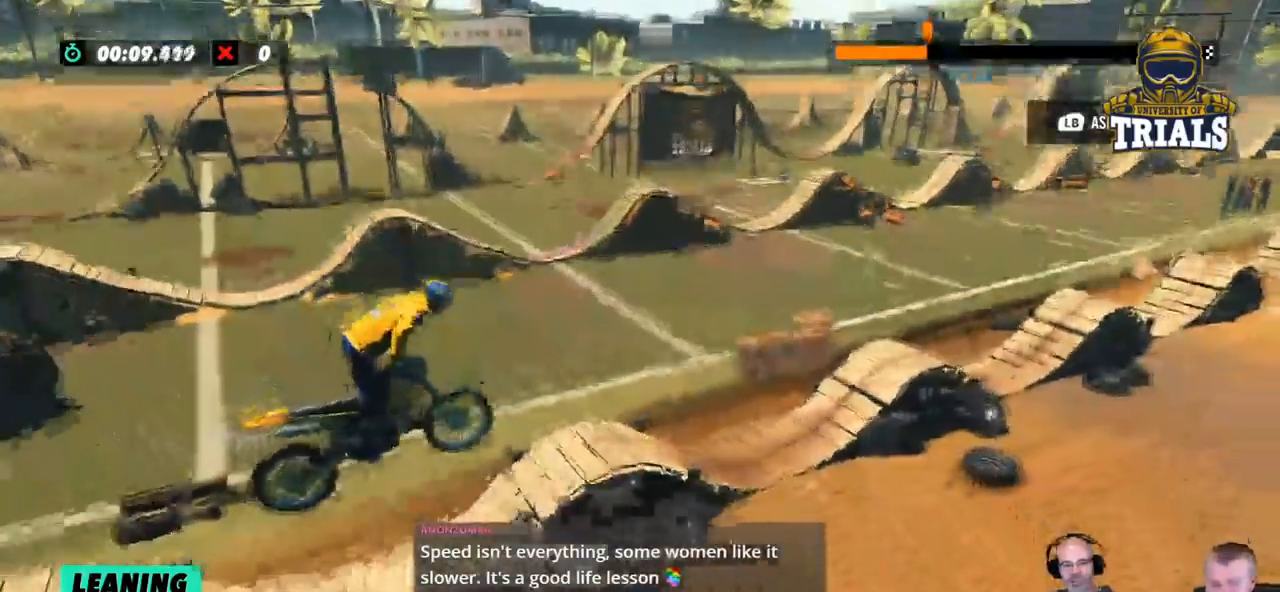
{"buttons": [], "left_stick": "right", "events": [[33, "left_stick", "left"], [300, "left_stick", "center"], [484, "left_stick", "right"]]}
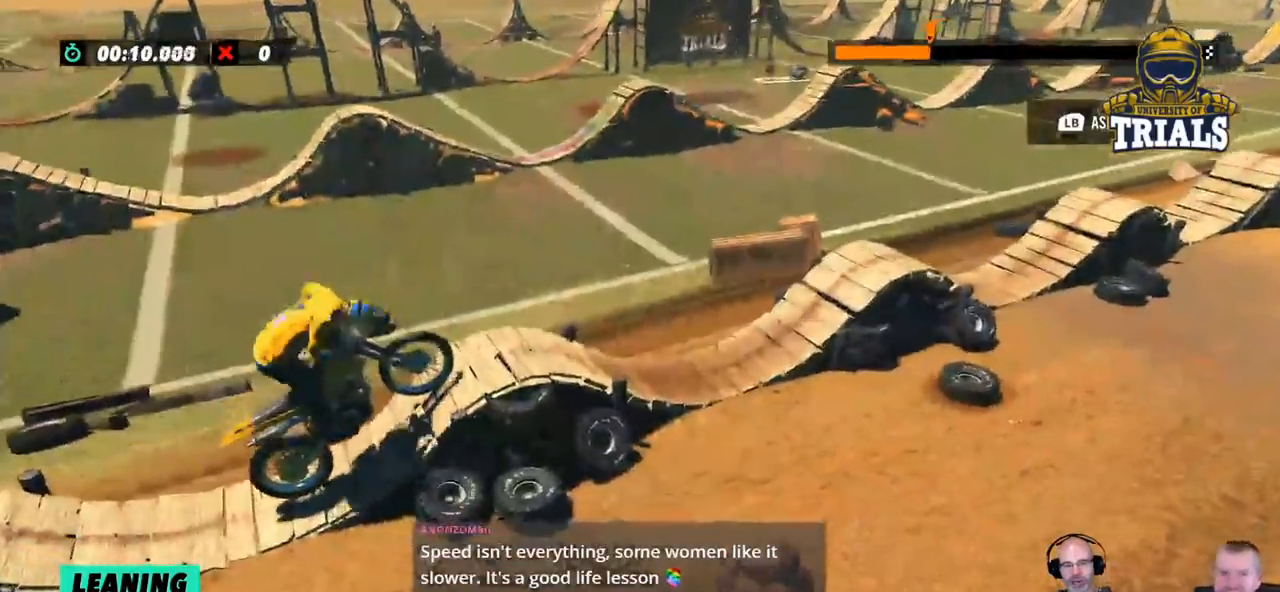
{"buttons": [], "left_stick": "right", "events": []}
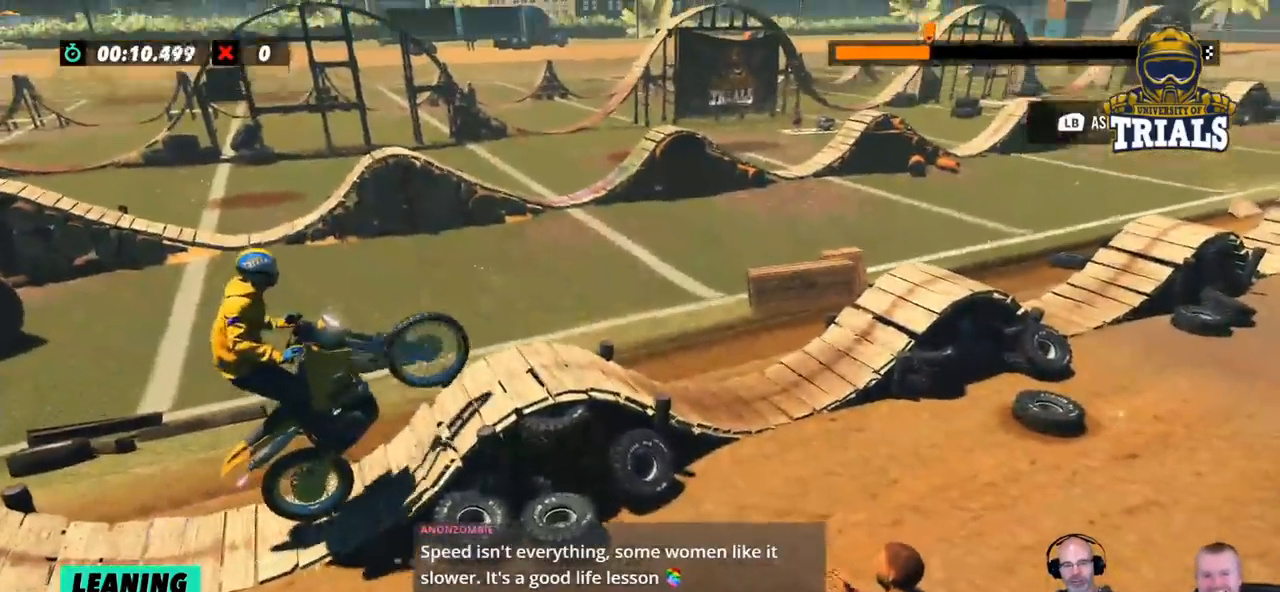
{"buttons": [], "left_stick": "right", "events": []}
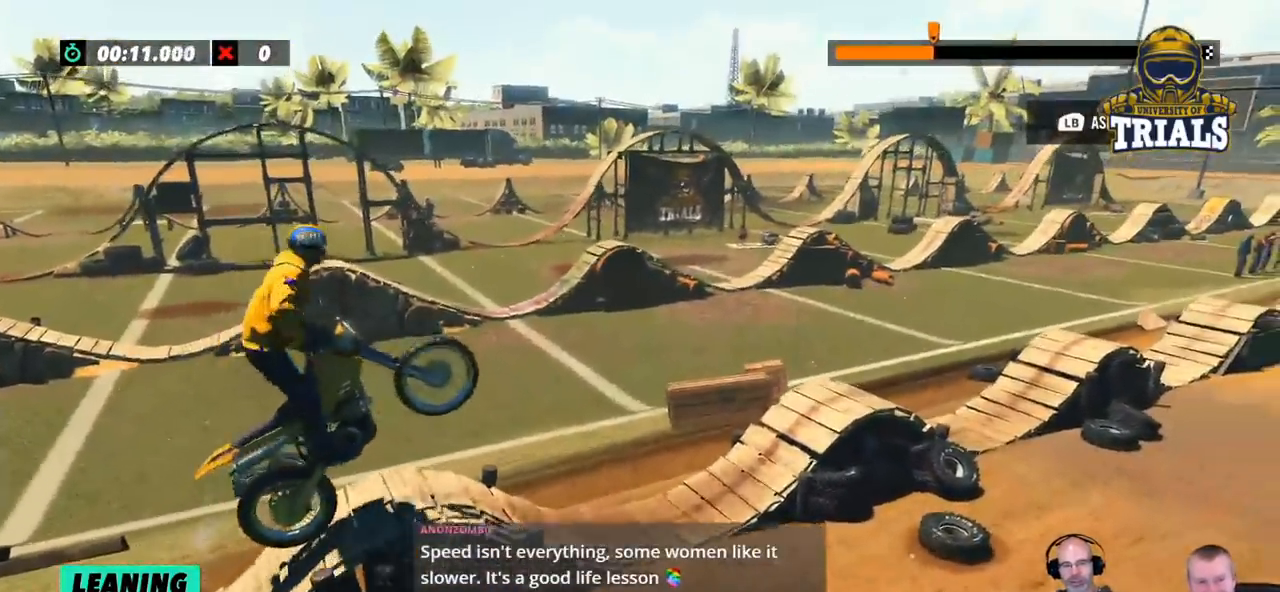
{"buttons": [], "left_stick": "center", "events": [[217, "left_stick", "left"], [418, "left_stick", "center"]]}
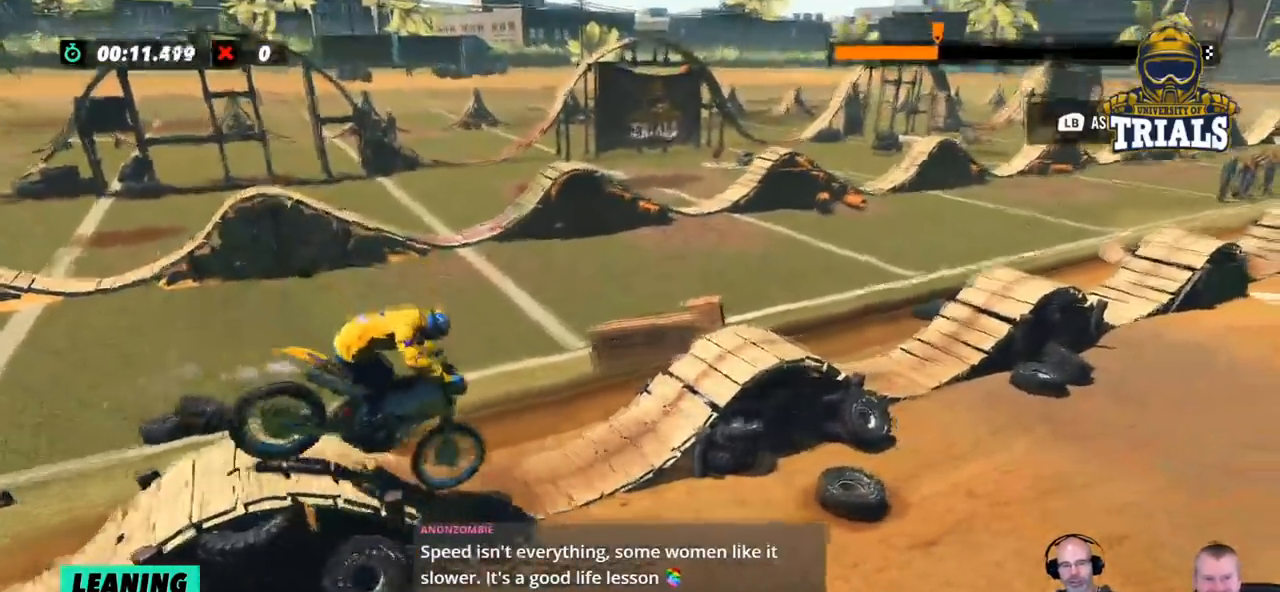
{"buttons": [], "left_stick": "center", "events": [[134, "left_stick", "left"], [318, "left_stick", "center"]]}
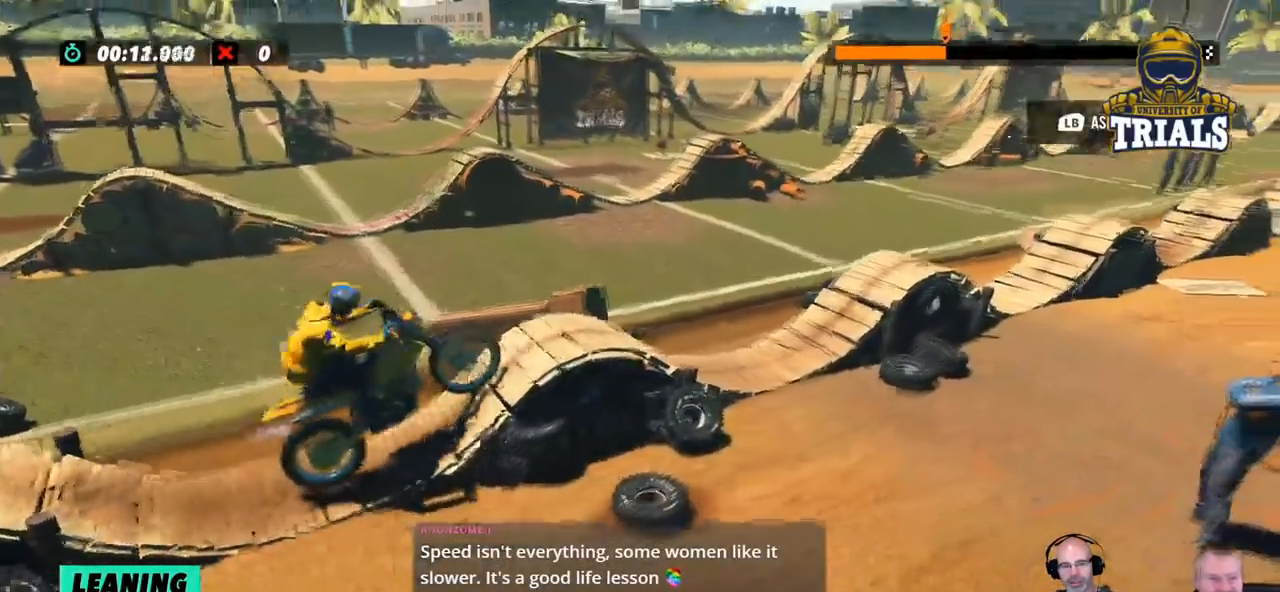
{"buttons": [], "left_stick": "right", "events": [[417, "left_stick", "right"]]}